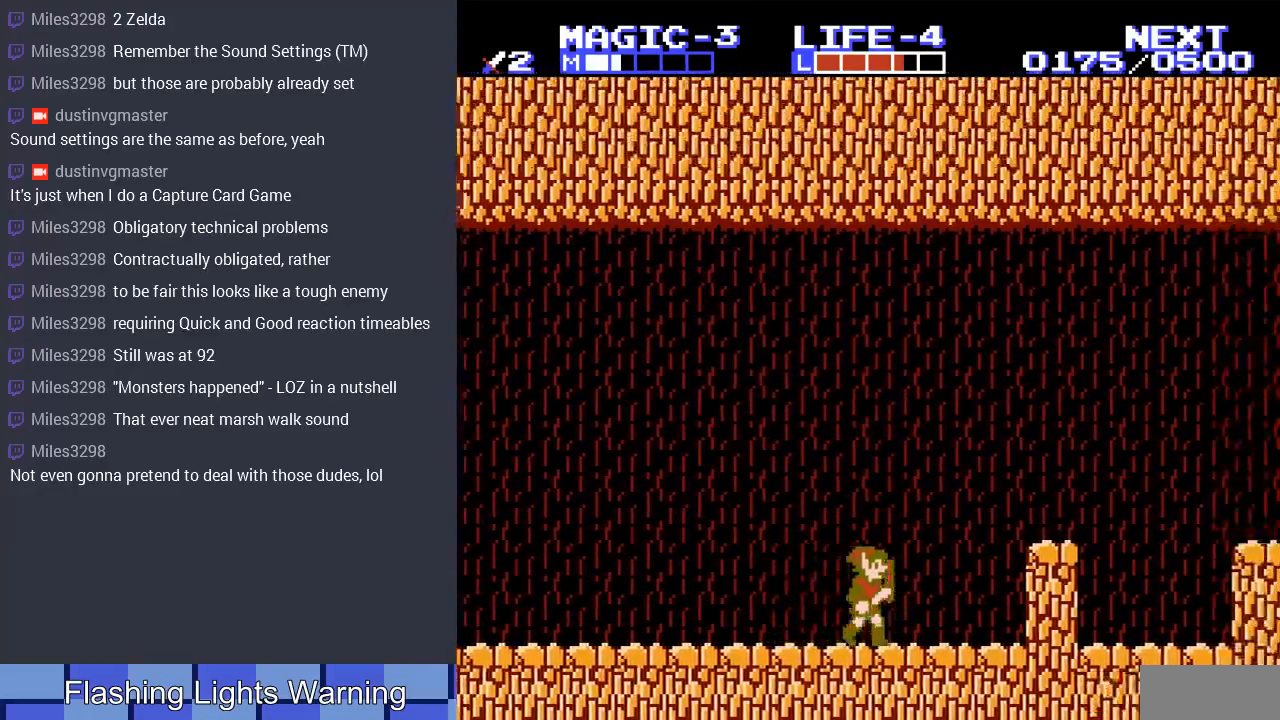
Gameplay with a controller (Nintendo layout); each line is a JSON object with the inputs held at the frame after it. "events" lists button and stick changes between this image and that frame as [ms after this image, input, new state], when the widget could be followed in between. Not read: L3 R3.
{"buttons": ["DPAD_RIGHT"], "events": [[100, "A", "down"], [433, "A", "up"]]}
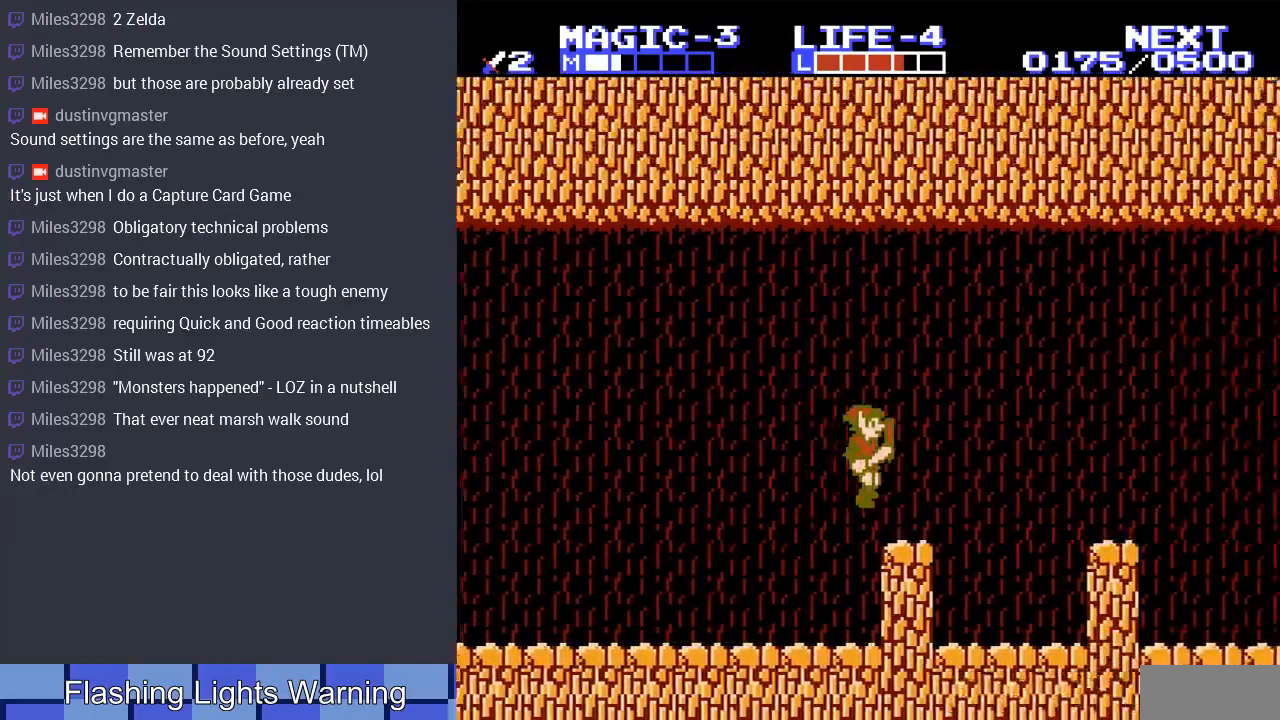
{"buttons": ["DPAD_RIGHT"], "events": [[233, "A", "down"], [500, "A", "up"]]}
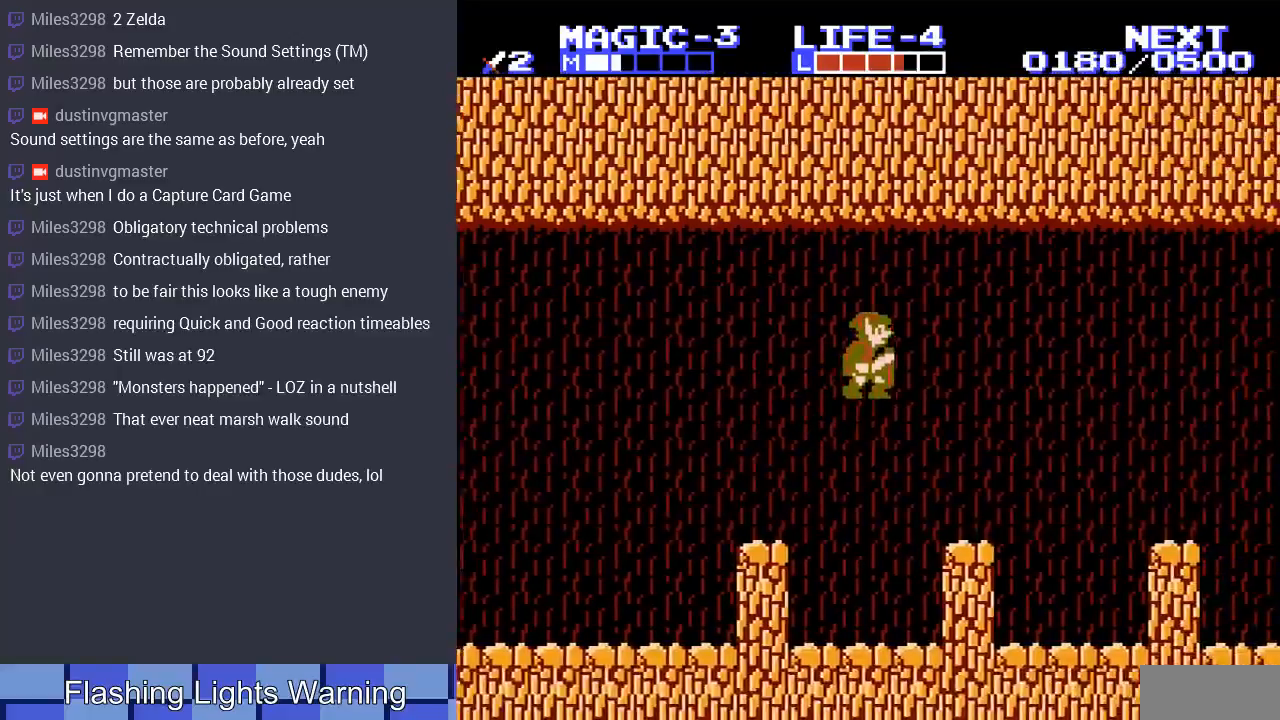
{"buttons": ["A", "DPAD_RIGHT"], "events": [[433, "A", "down"]]}
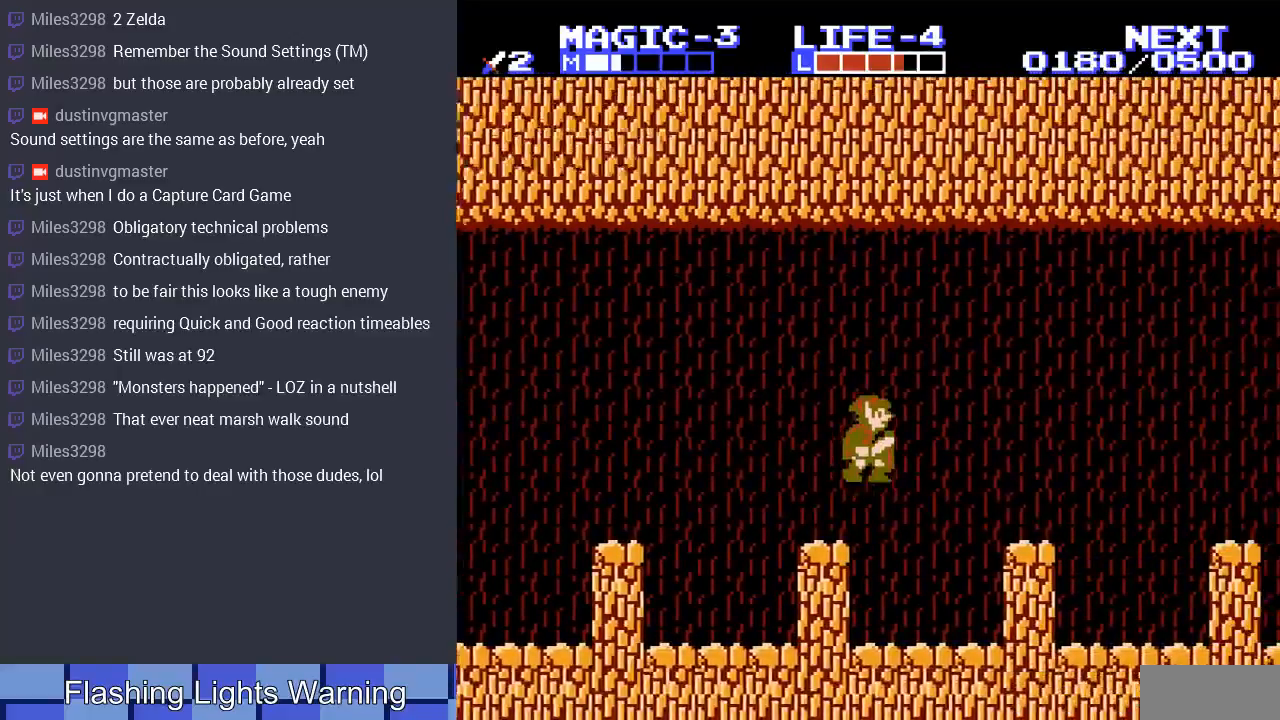
{"buttons": ["DPAD_RIGHT"], "events": [[200, "A", "up"], [200, "DPAD_UP", "down"], [300, "DPAD_UP", "up"]]}
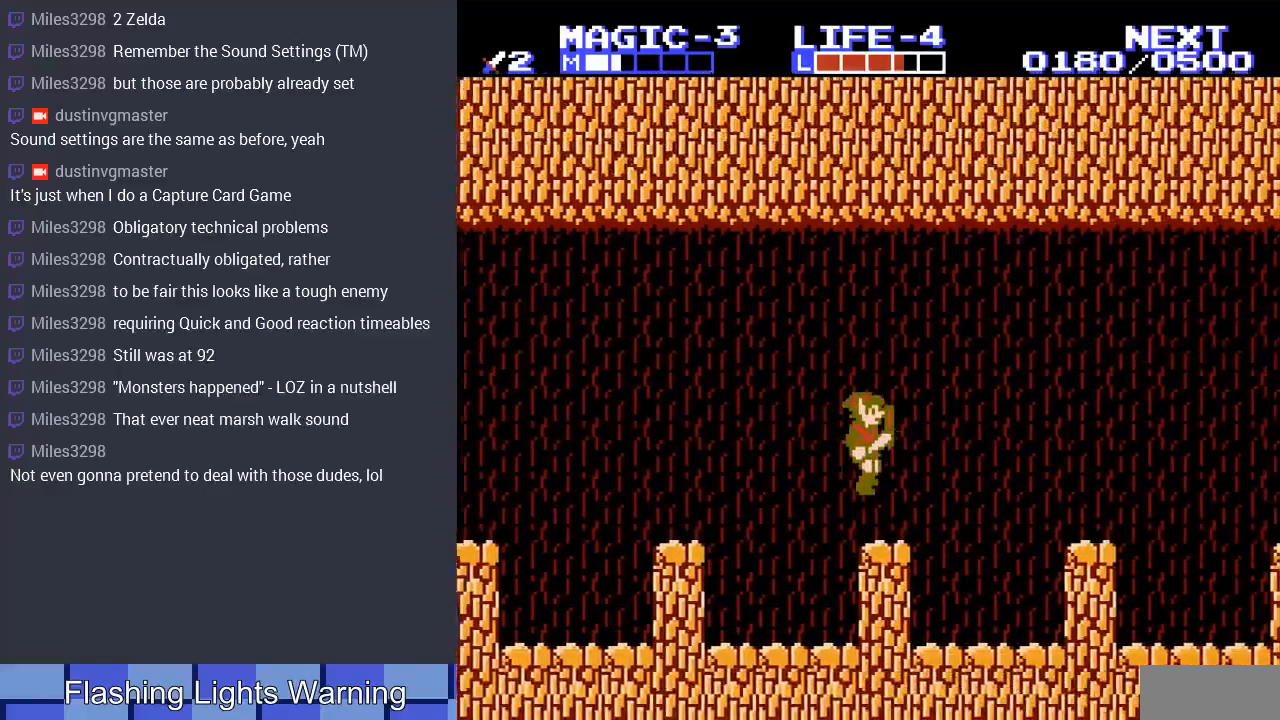
{"buttons": ["DPAD_RIGHT"], "events": [[167, "A", "down"], [367, "A", "up"]]}
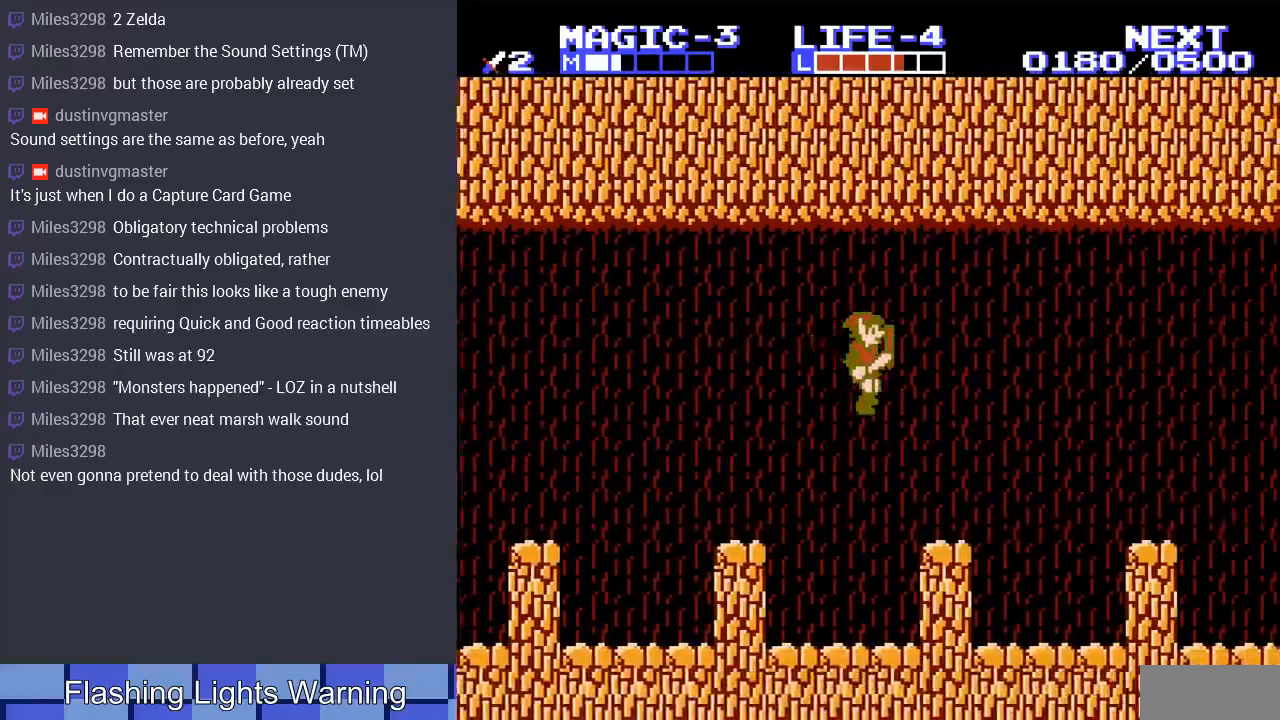
{"buttons": ["A", "DPAD_RIGHT"], "events": [[267, "DPAD_RIGHT", "up"], [300, "A", "down"], [467, "DPAD_RIGHT", "down"]]}
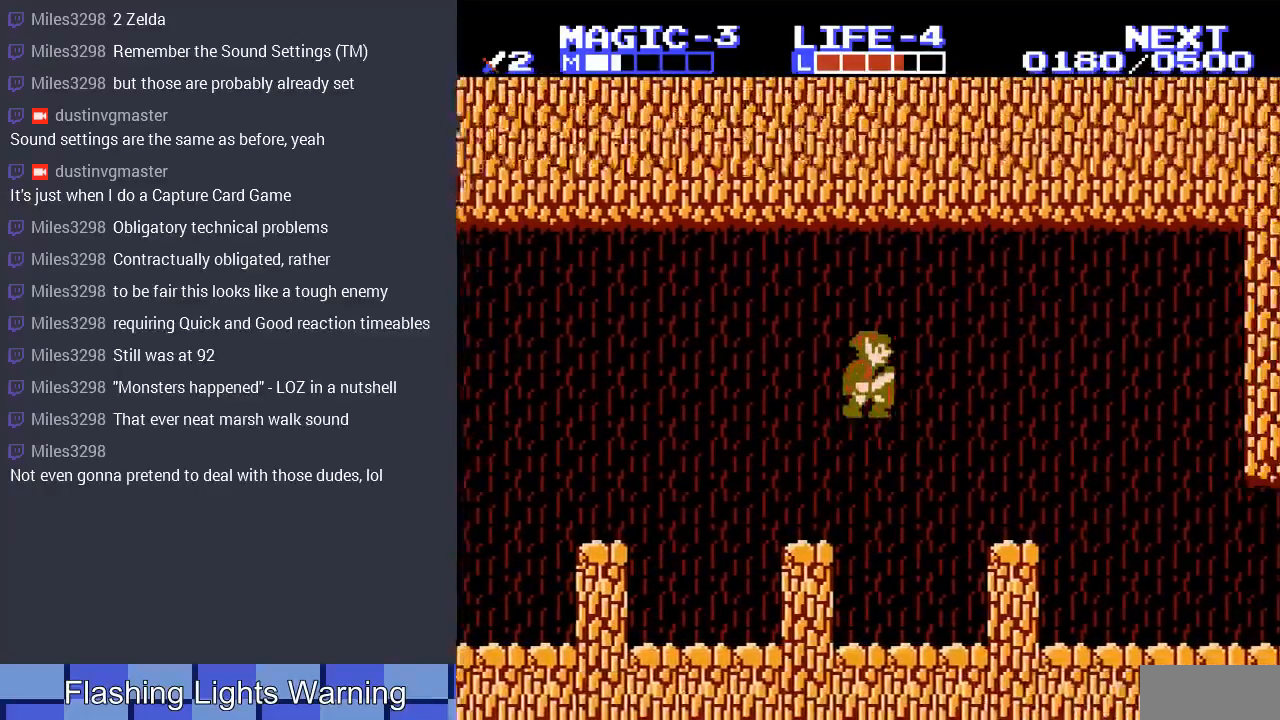
{"buttons": ["A", "DPAD_RIGHT"], "events": [[100, "A", "up"], [400, "A", "down"]]}
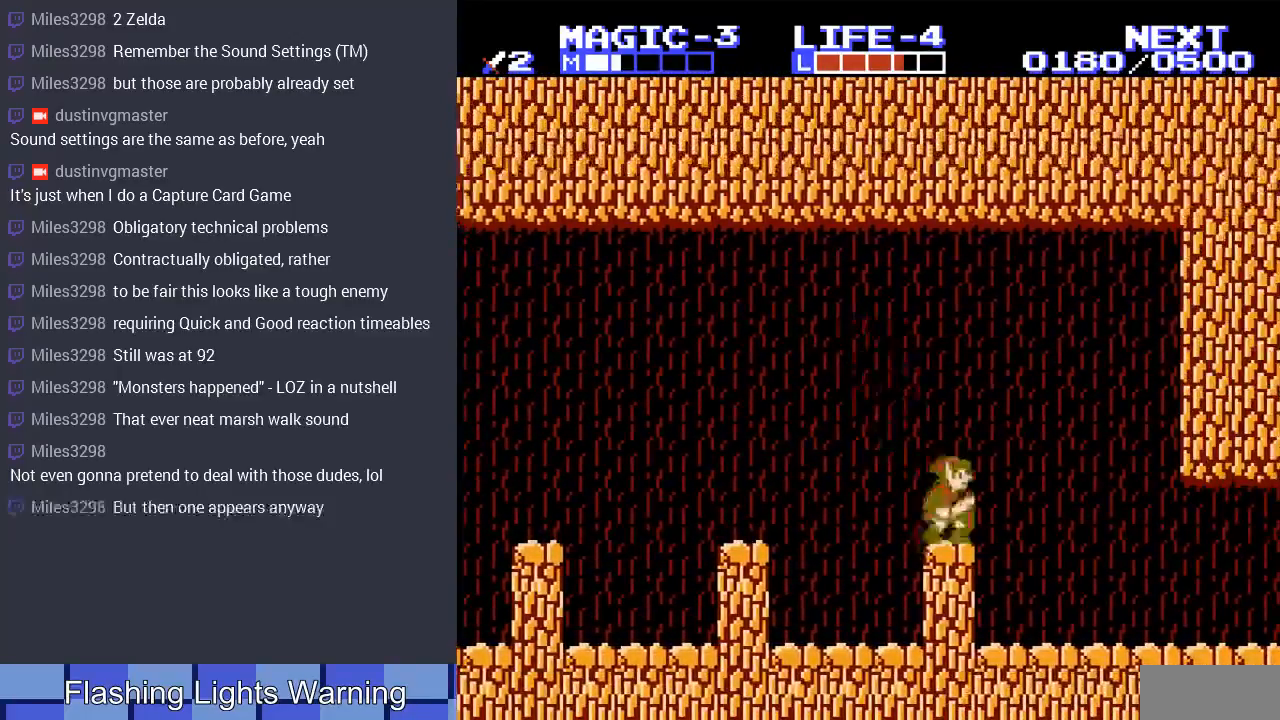
{"buttons": ["DPAD_RIGHT"], "events": [[133, "A", "up"]]}
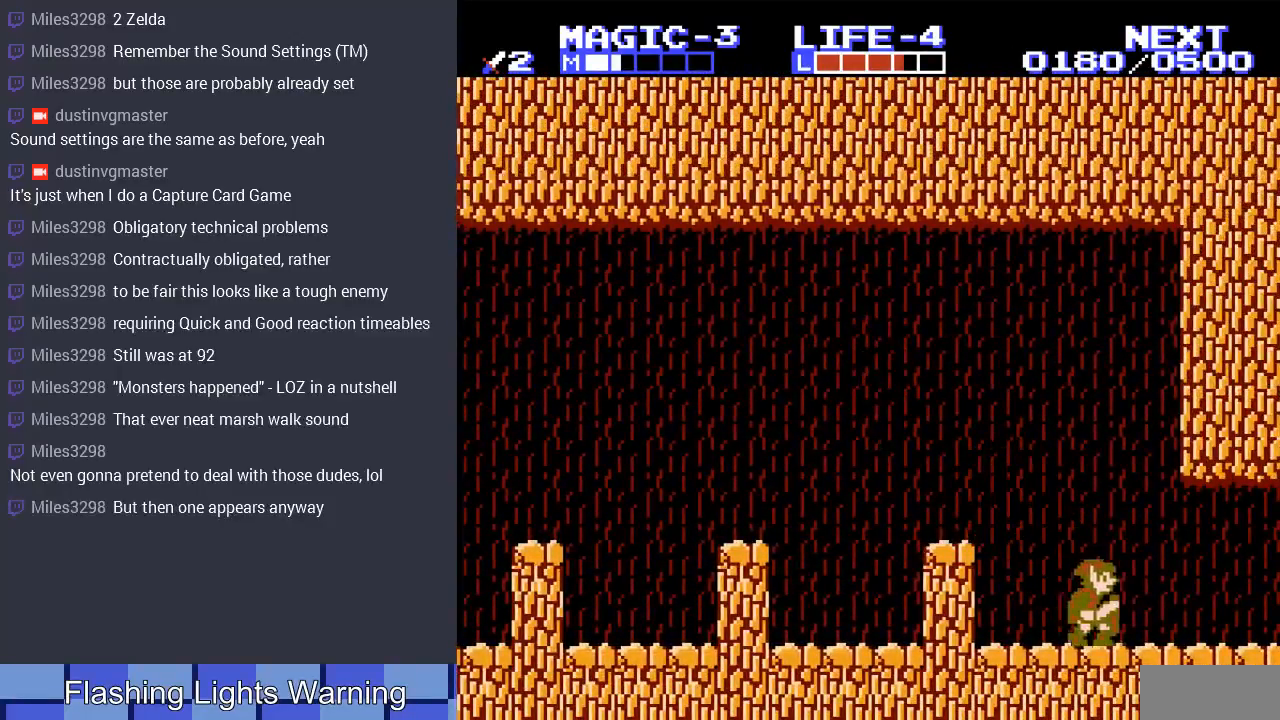
{"buttons": ["DPAD_RIGHT"], "events": []}
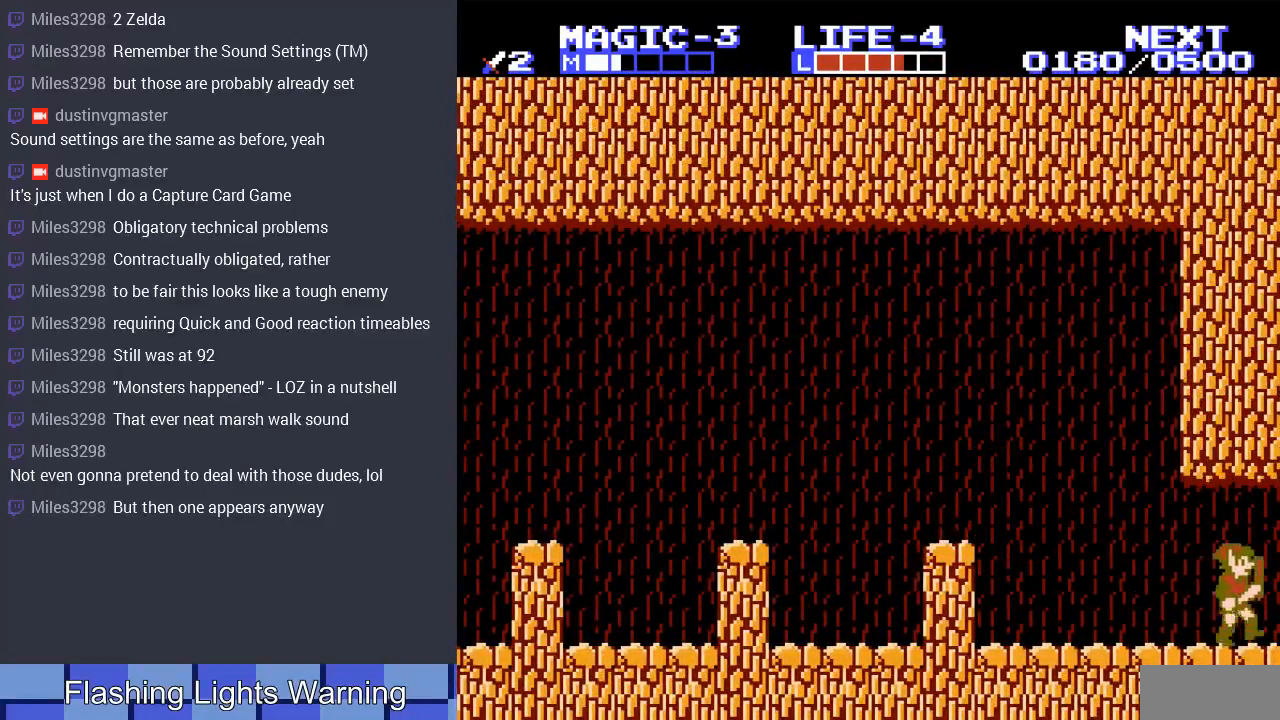
{"buttons": [], "events": [[200, "DPAD_RIGHT", "up"]]}
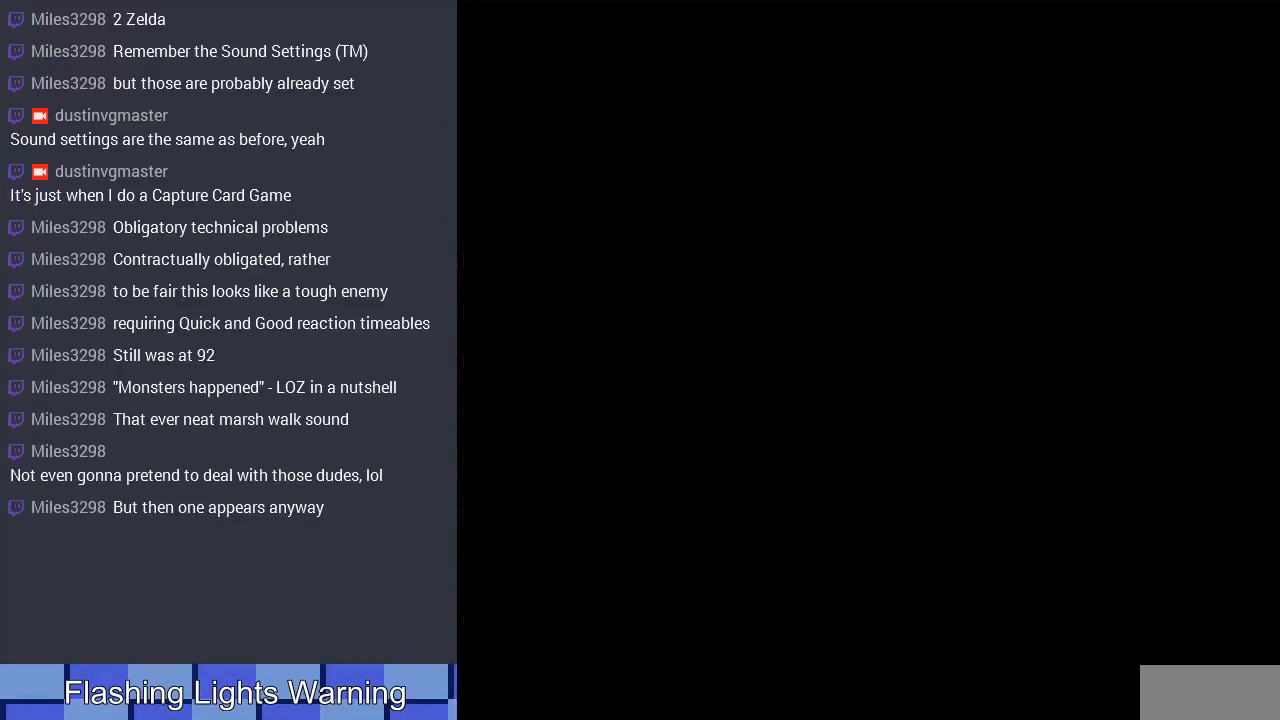
{"buttons": ["DPAD_RIGHT"], "events": [[233, "DPAD_RIGHT", "down"]]}
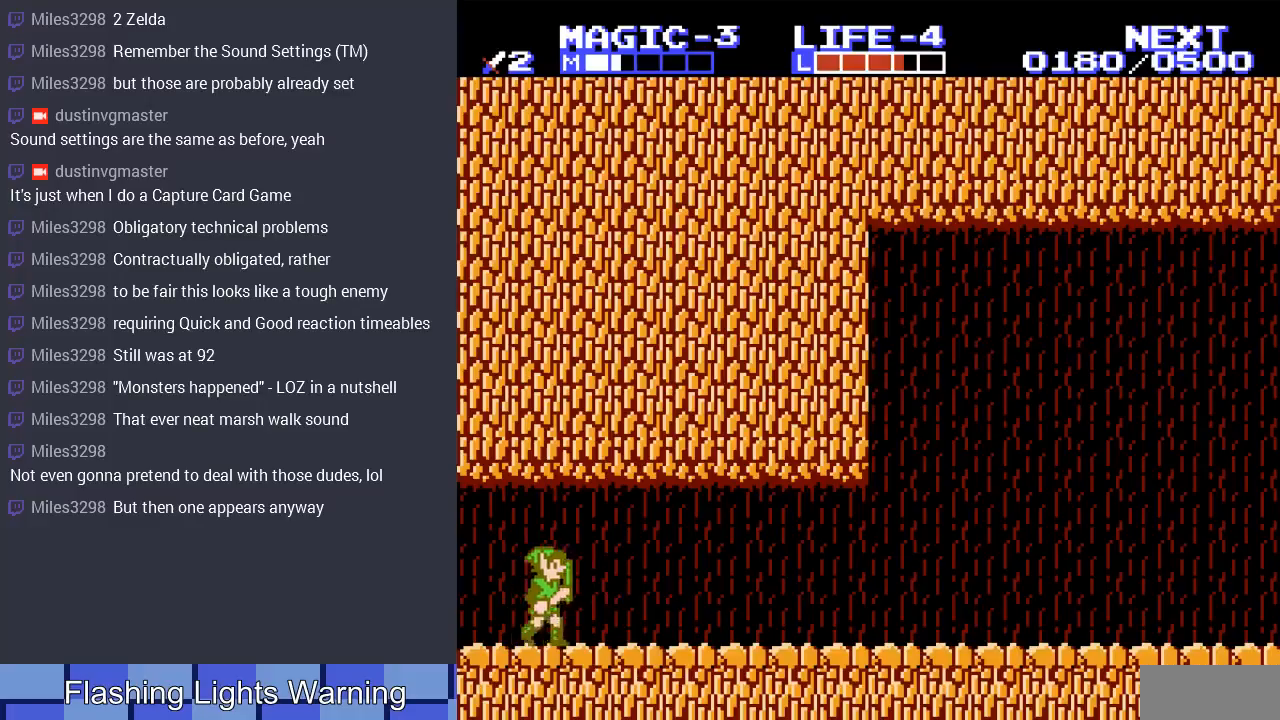
{"buttons": ["DPAD_RIGHT"], "events": [[133, "DPAD_RIGHT", "up"], [233, "DPAD_RIGHT", "down"]]}
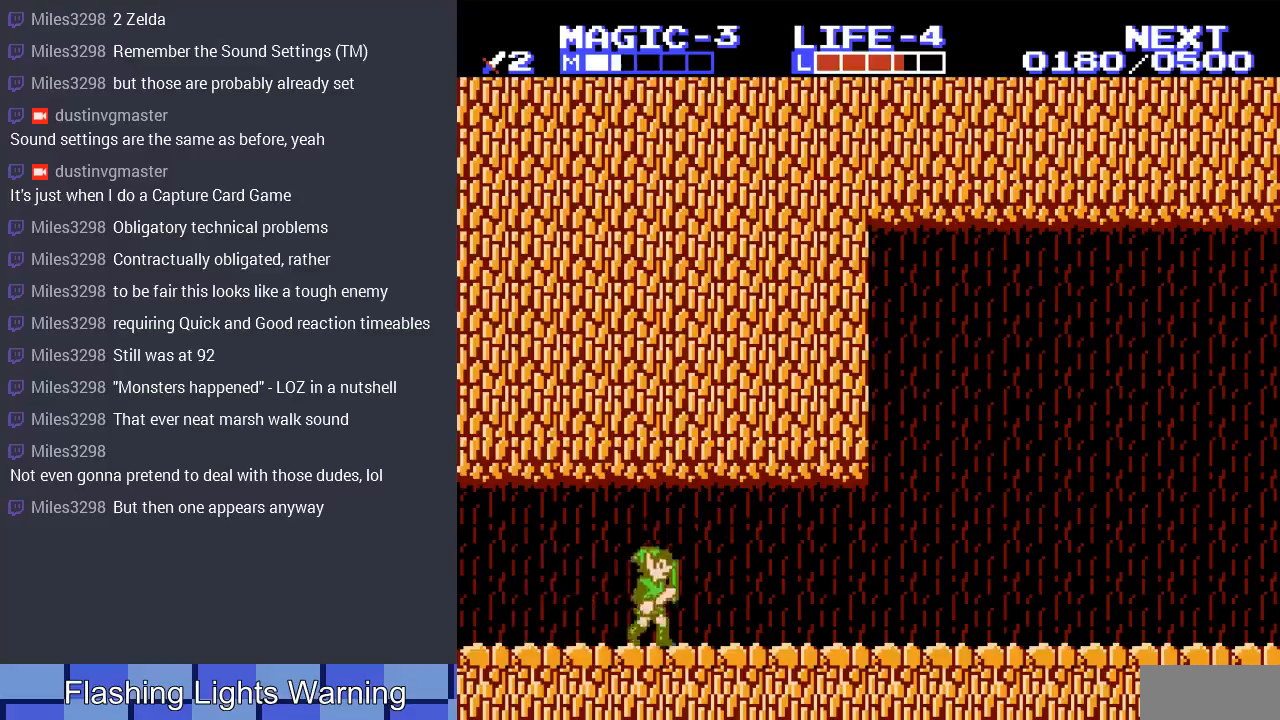
{"buttons": ["DPAD_RIGHT"], "events": [[33, "A", "down"], [167, "A", "up"]]}
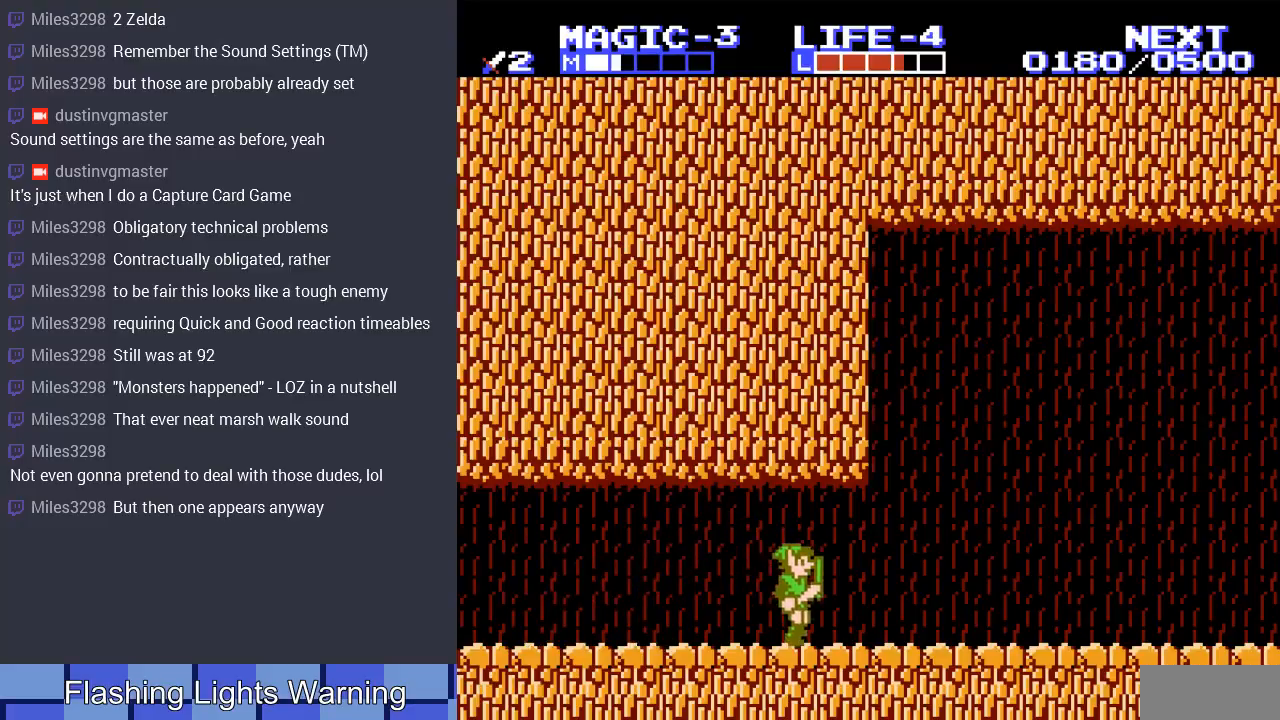
{"buttons": ["DPAD_RIGHT"], "events": []}
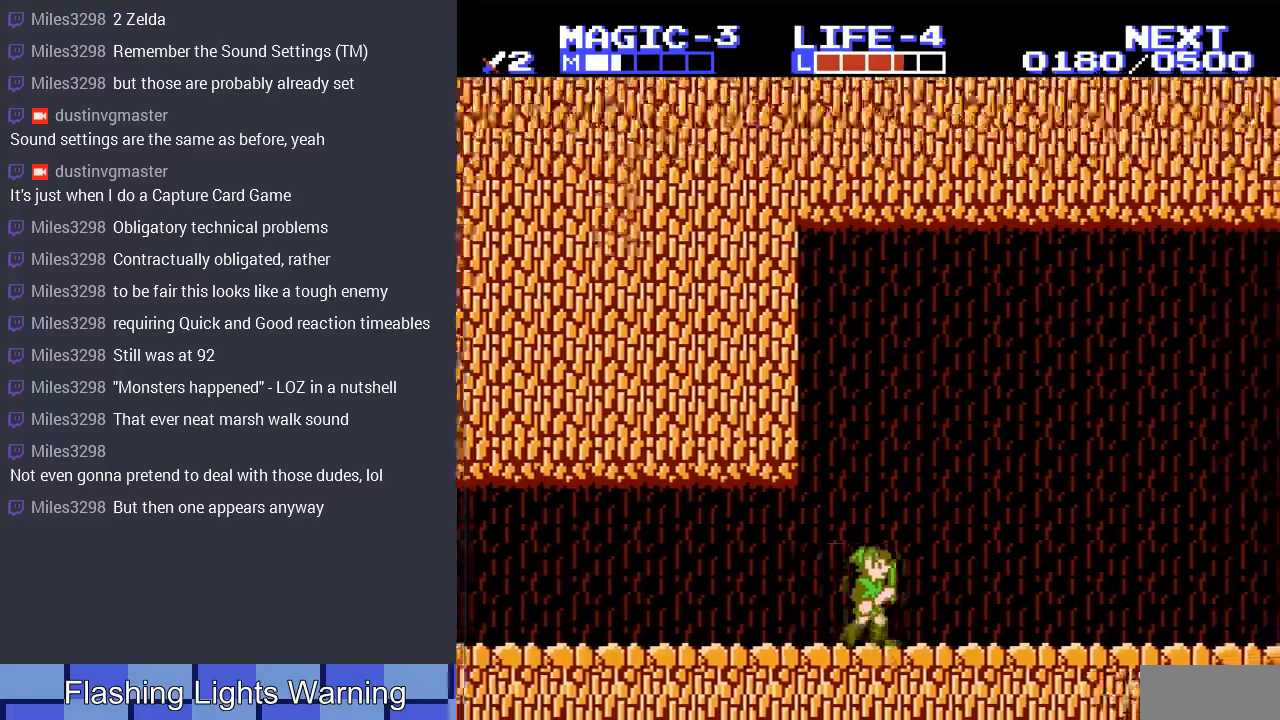
{"buttons": ["DPAD_RIGHT"], "events": []}
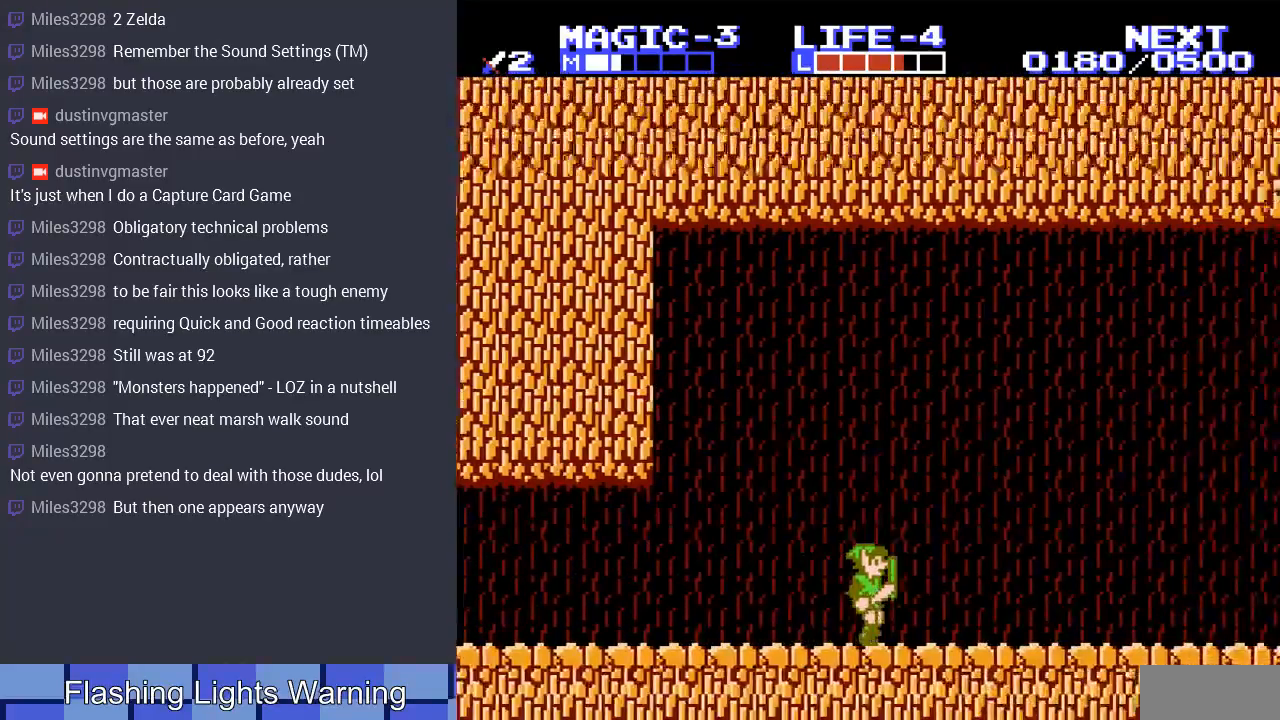
{"buttons": ["DPAD_RIGHT"], "events": []}
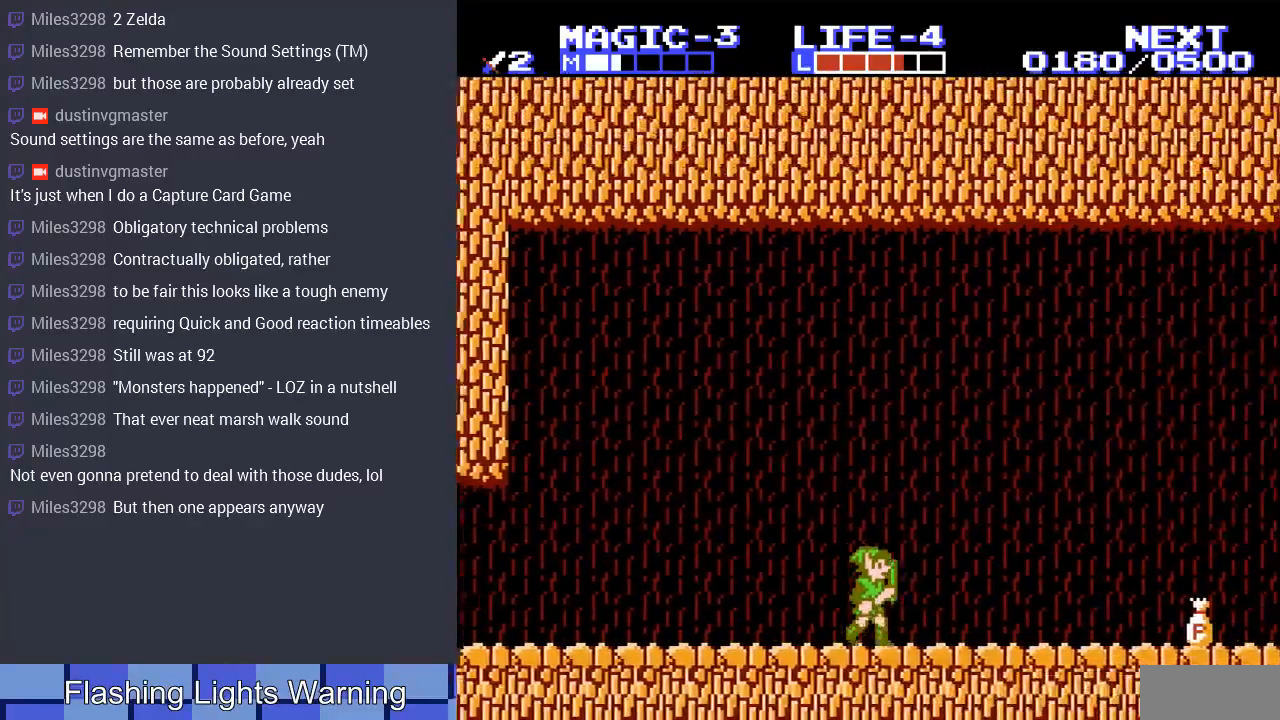
{"buttons": ["DPAD_RIGHT"], "events": []}
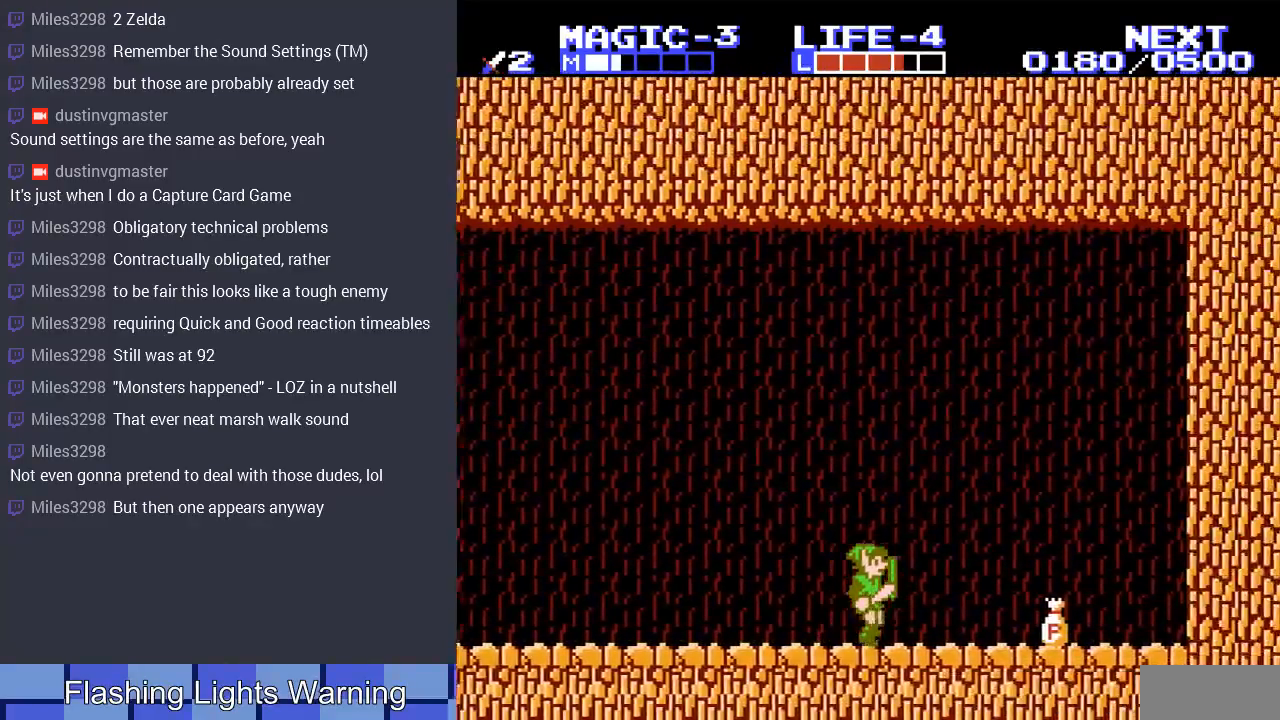
{"buttons": ["B", "DPAD_DOWN"], "events": [[333, "DPAD_DOWN", "down"], [333, "DPAD_RIGHT", "up"], [367, "DPAD_LEFT", "down"], [400, "DPAD_LEFT", "up"], [467, "B", "down"]]}
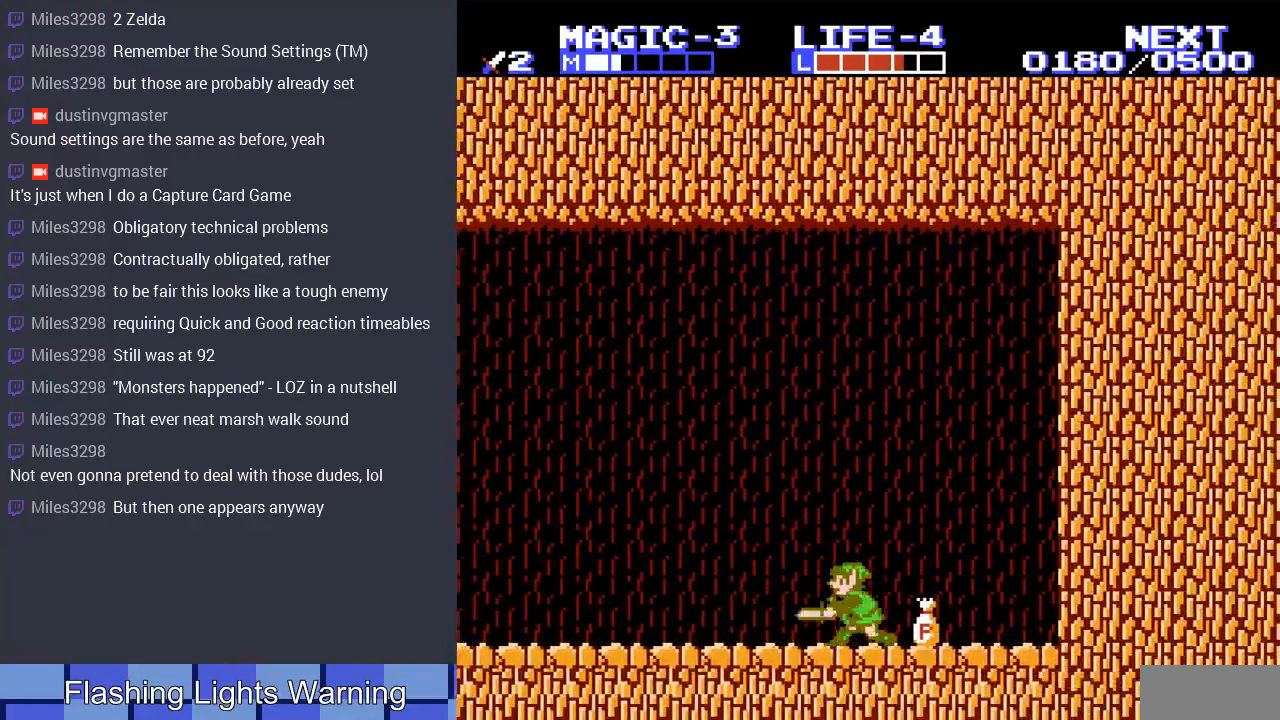
{"buttons": ["B", "DPAD_DOWN"], "events": [[167, "B", "up"], [367, "DPAD_DOWN", "up"], [367, "DPAD_RIGHT", "down"], [433, "DPAD_DOWN", "down"], [467, "B", "down"], [500, "DPAD_RIGHT", "up"]]}
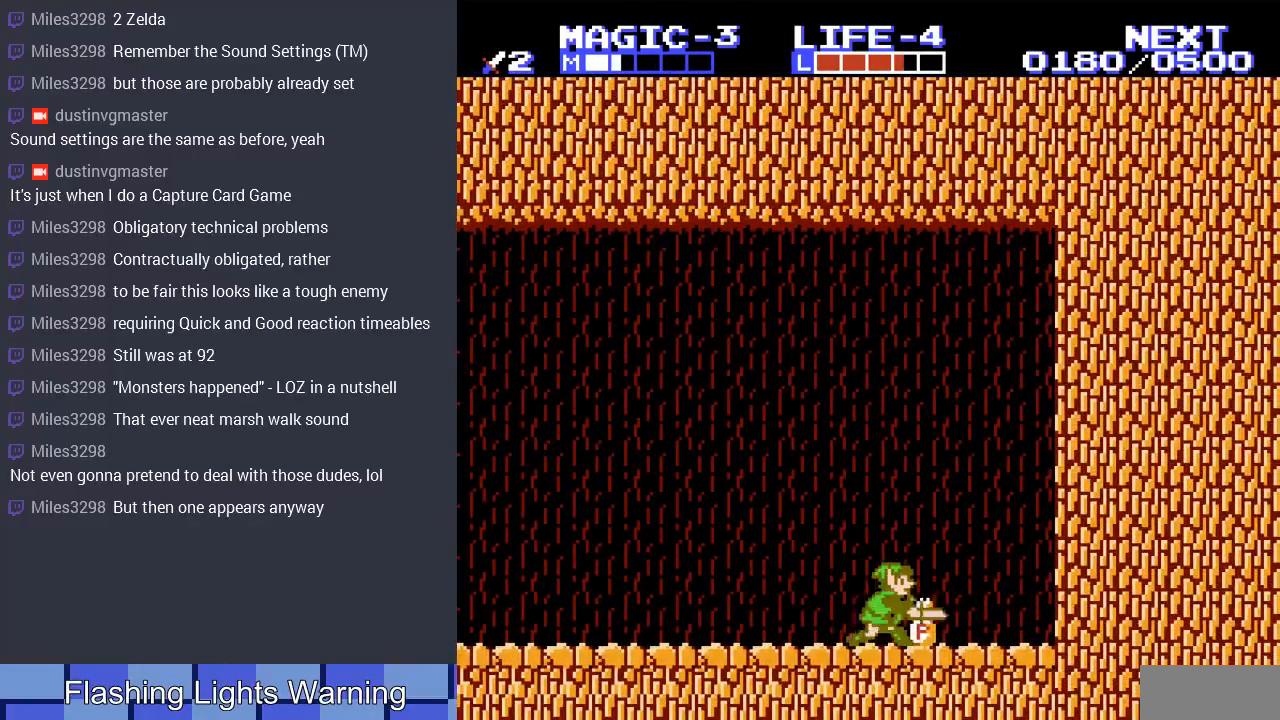
{"buttons": [], "events": [[167, "B", "up"], [267, "DPAD_DOWN", "up"]]}
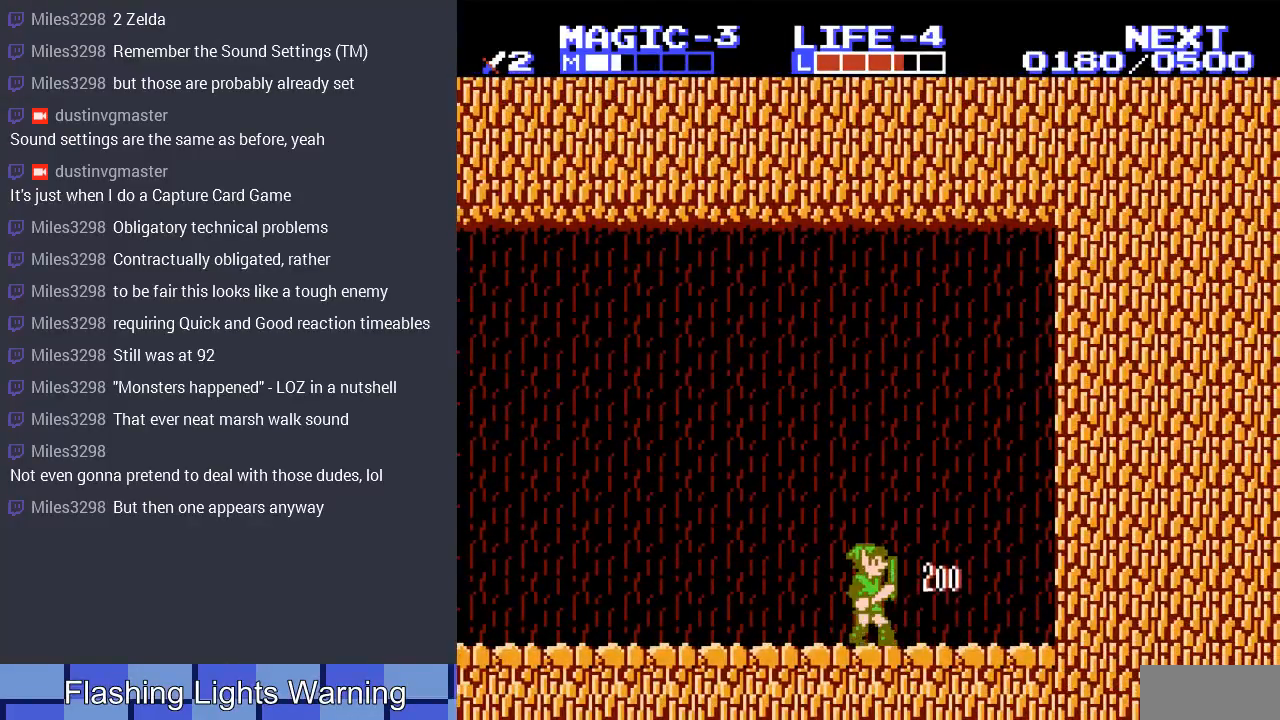
{"buttons": ["DPAD_LEFT"], "events": [[33, "DPAD_LEFT", "down"]]}
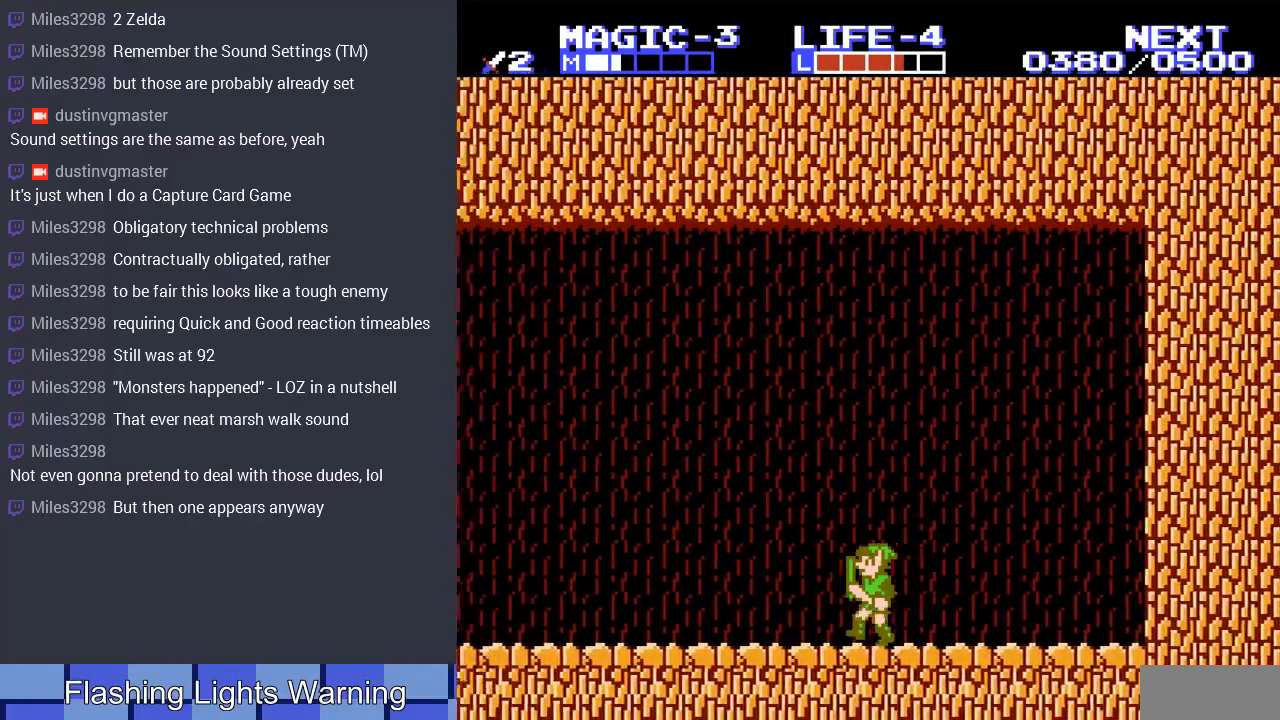
{"buttons": ["DPAD_LEFT"], "events": []}
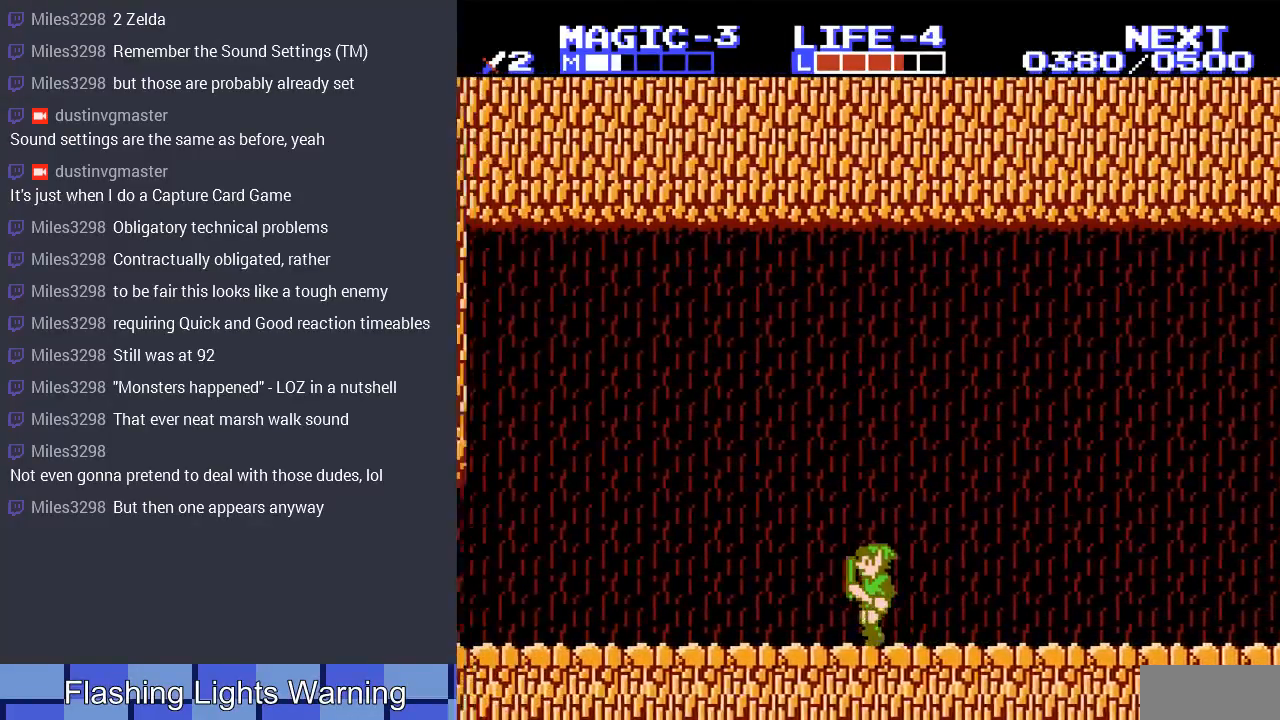
{"buttons": ["DPAD_LEFT"], "events": []}
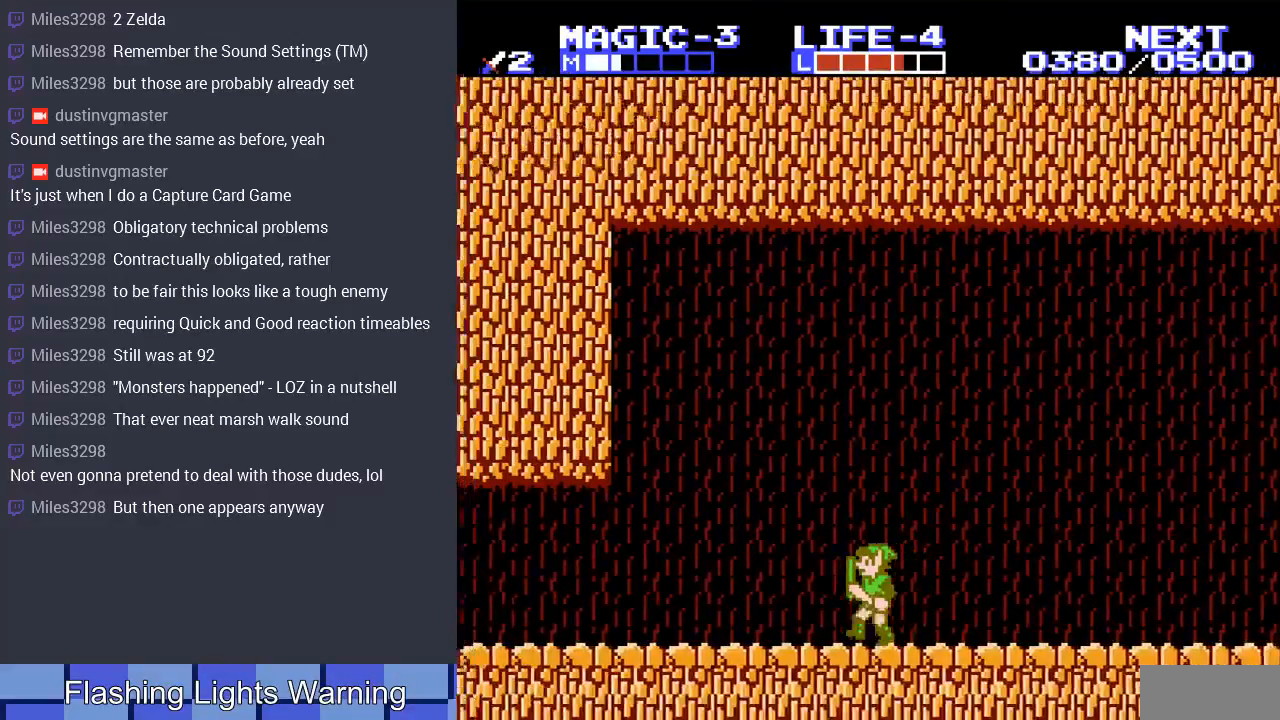
{"buttons": ["DPAD_LEFT"], "events": []}
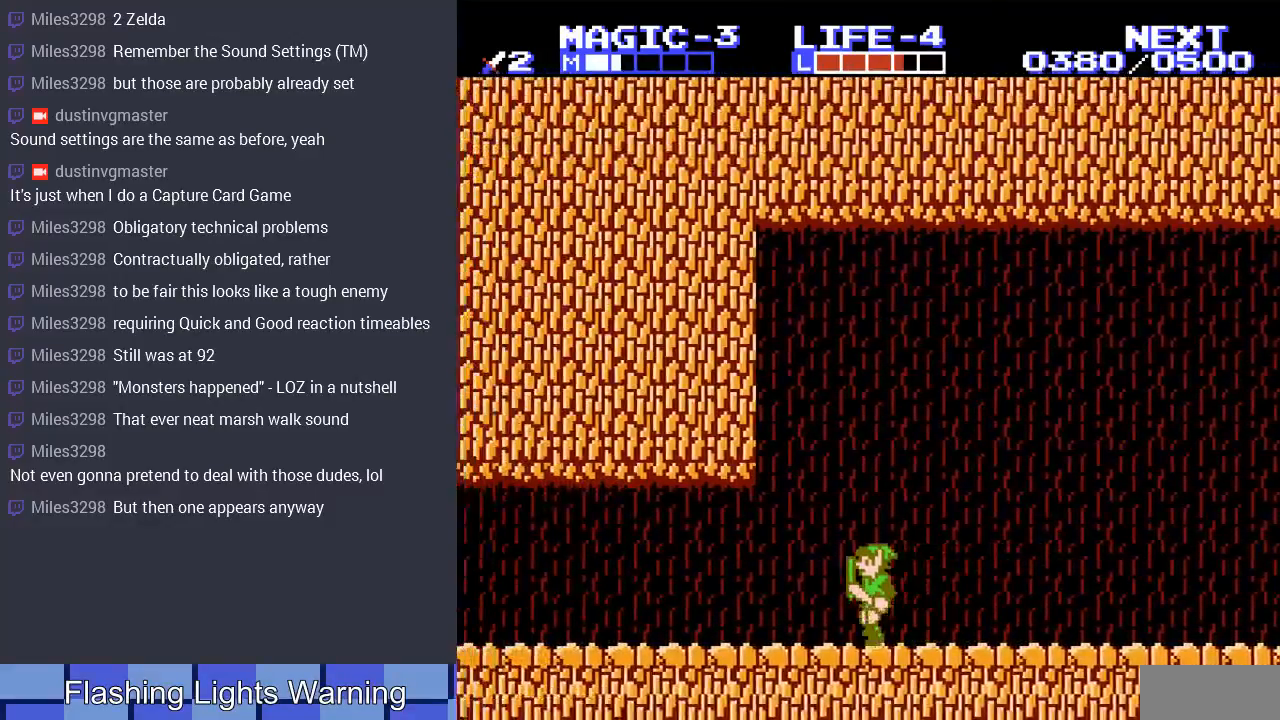
{"buttons": ["DPAD_LEFT"], "events": []}
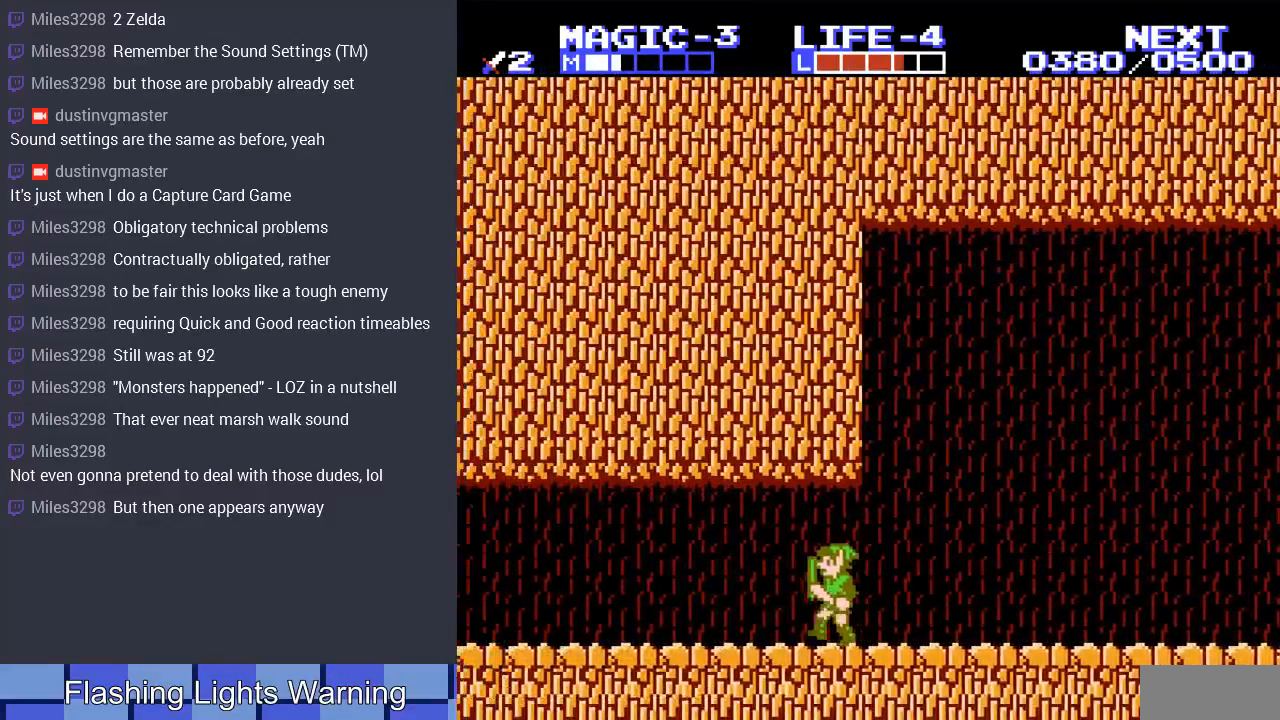
{"buttons": ["DPAD_LEFT"], "events": []}
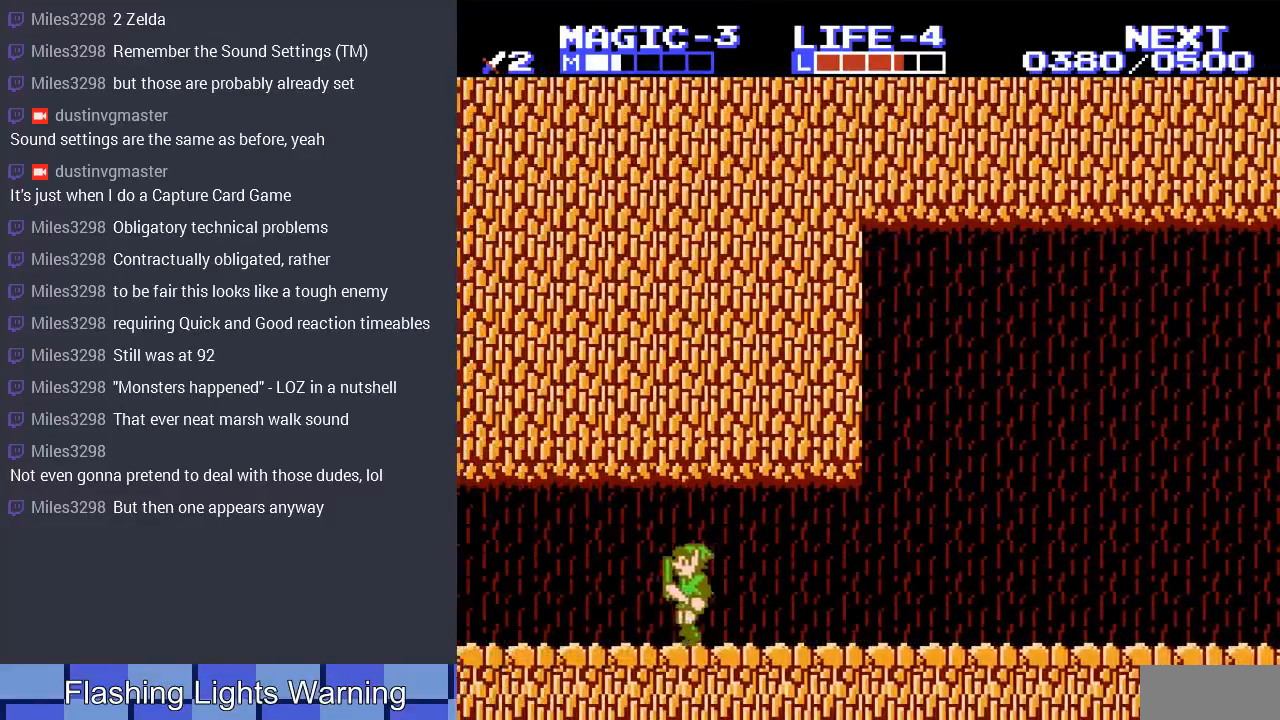
{"buttons": ["DPAD_UP", "DPAD_LEFT"], "events": [[100, "DPAD_UP", "down"], [133, "DPAD_UP", "up"], [400, "DPAD_UP", "down"]]}
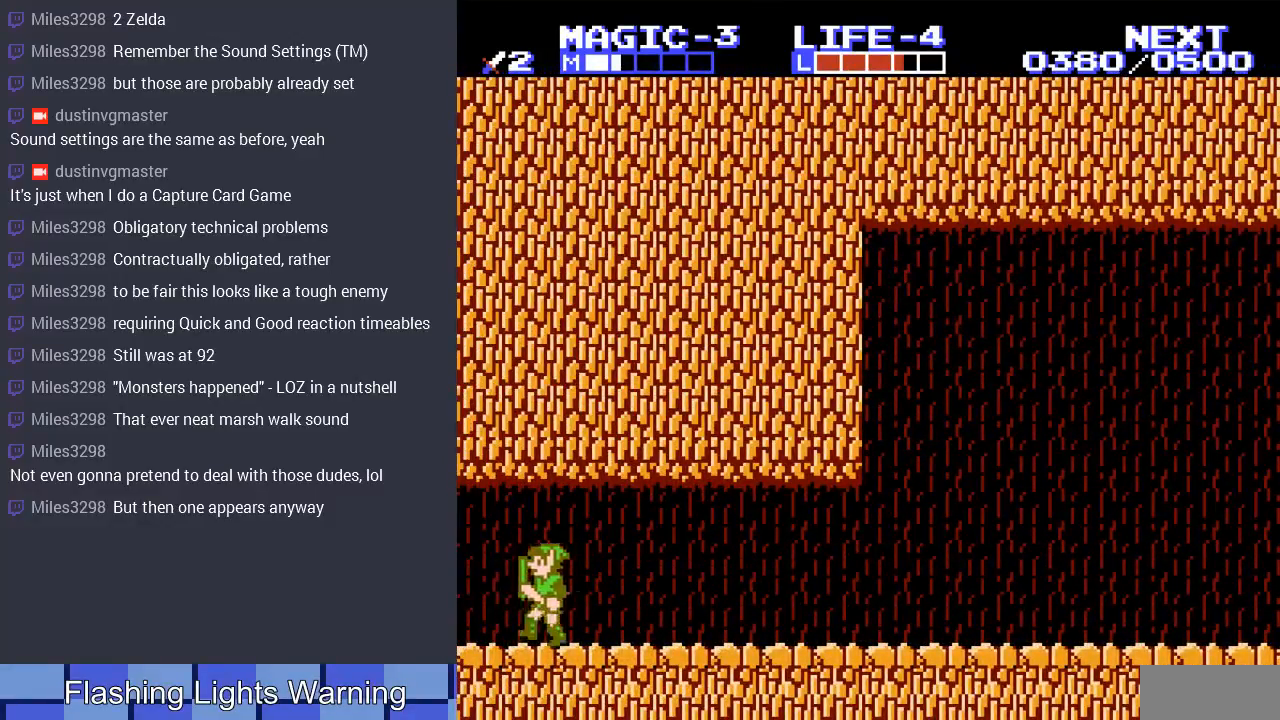
{"buttons": [], "events": [[33, "DPAD_UP", "up"], [233, "DPAD_LEFT", "up"]]}
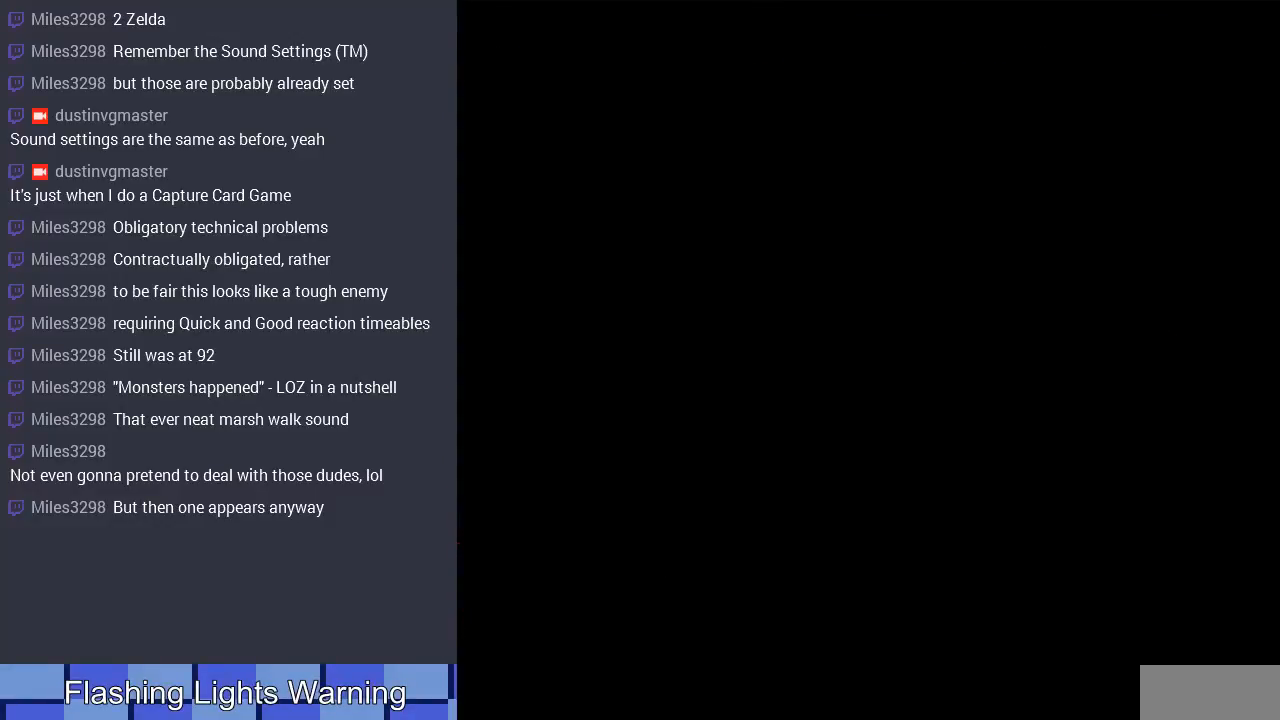
{"buttons": [], "events": []}